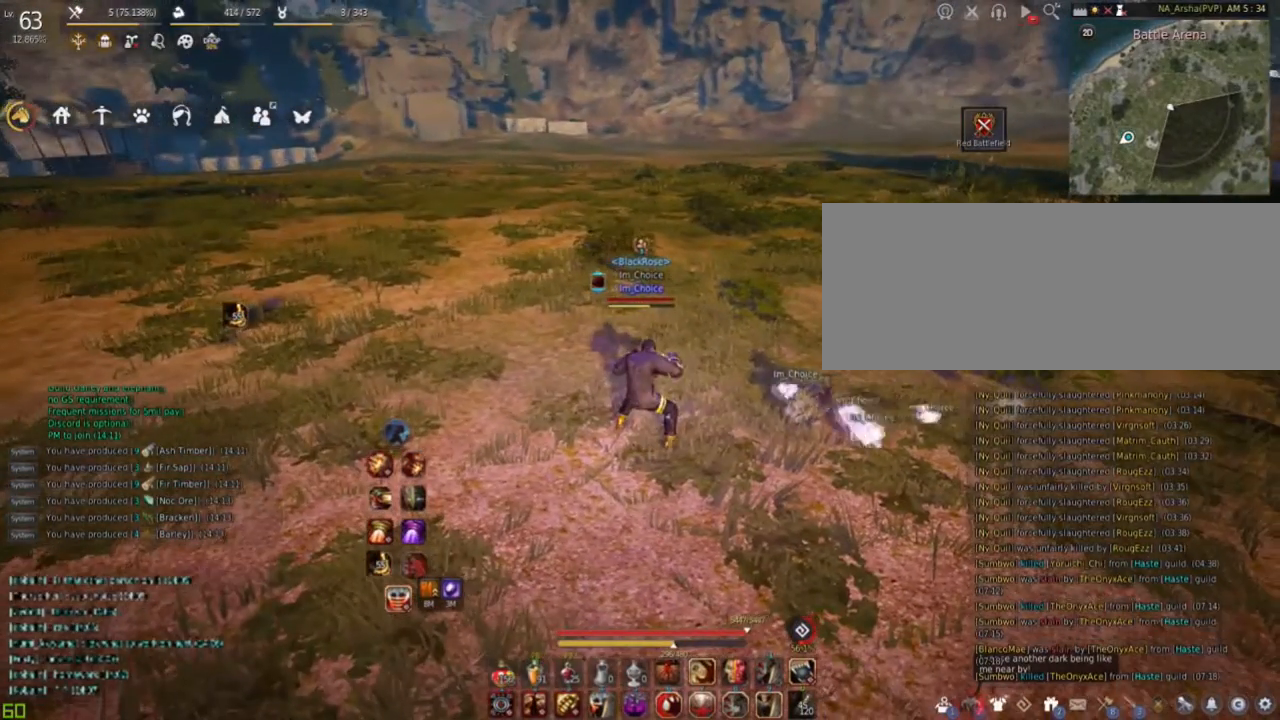
Gameplay with keyboard and mouse; each line is a JSON object with the keys and mouse buttons held at the frame after it. "events" lists presses ("down") and releases ("up") of "a", "c", "d", "e", "f", "q", "s", "shift", "space", "tab", "w", "mouse_left" and "mouse_right" between this image and that frame as [ms after this image, input, new state], when the widget could be followed in between. "mouse_left", "mouse_right" = the "left", "right" buttons of the "mouse" list. No other keys are recorded. Mouse movement is not recorded.
{"keys": [], "mouse": [], "events": [[250, "w", "down"], [367, "w", "up"]]}
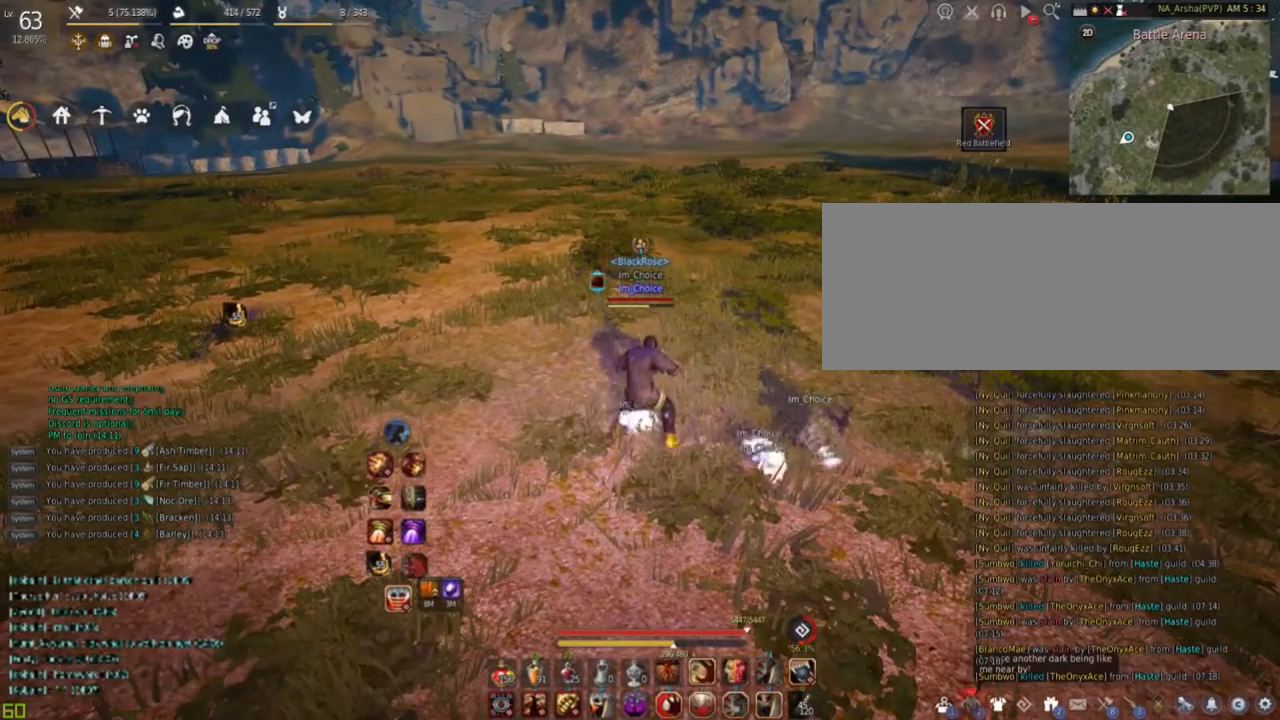
{"keys": [], "mouse": [], "events": []}
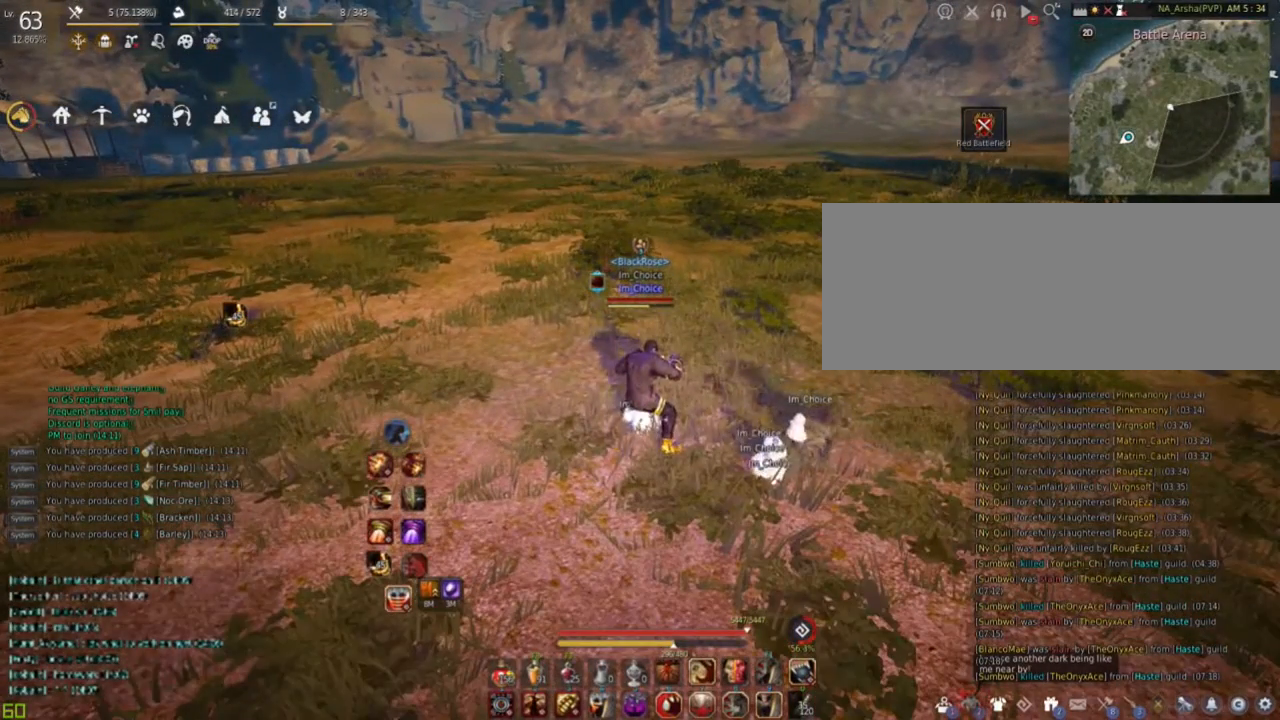
{"keys": [], "mouse": [], "events": []}
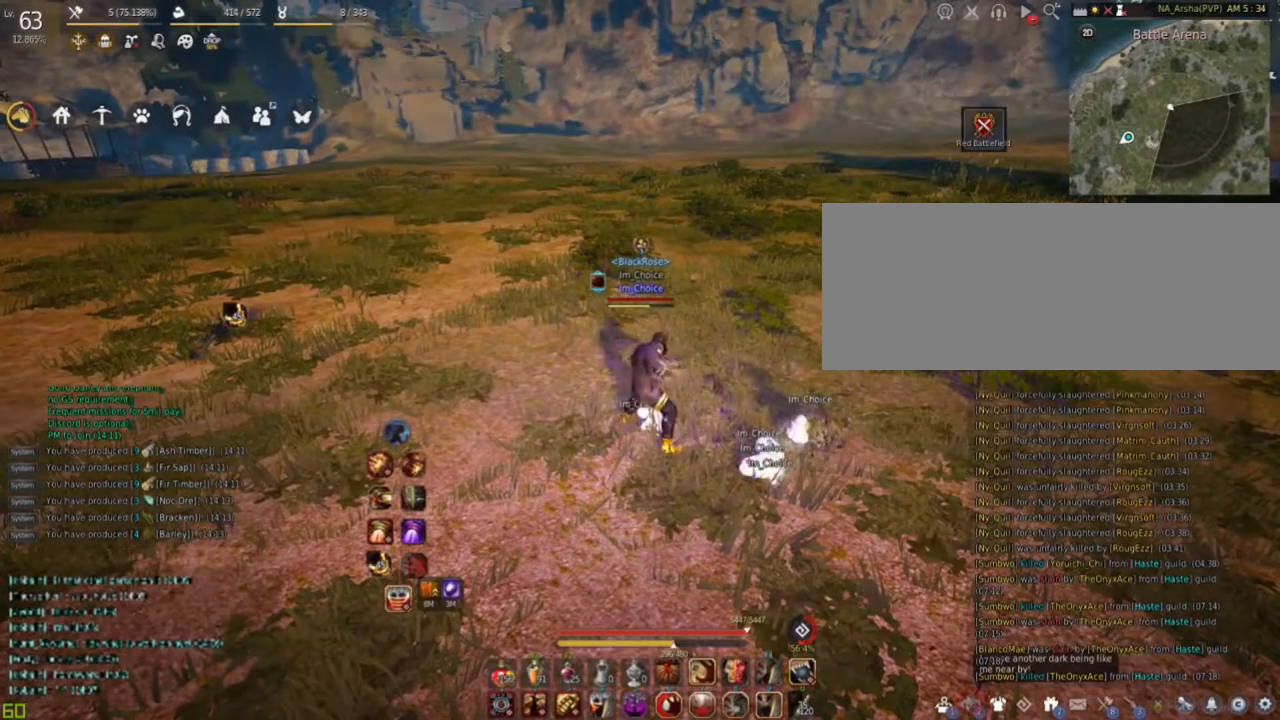
{"keys": [], "mouse": [], "events": []}
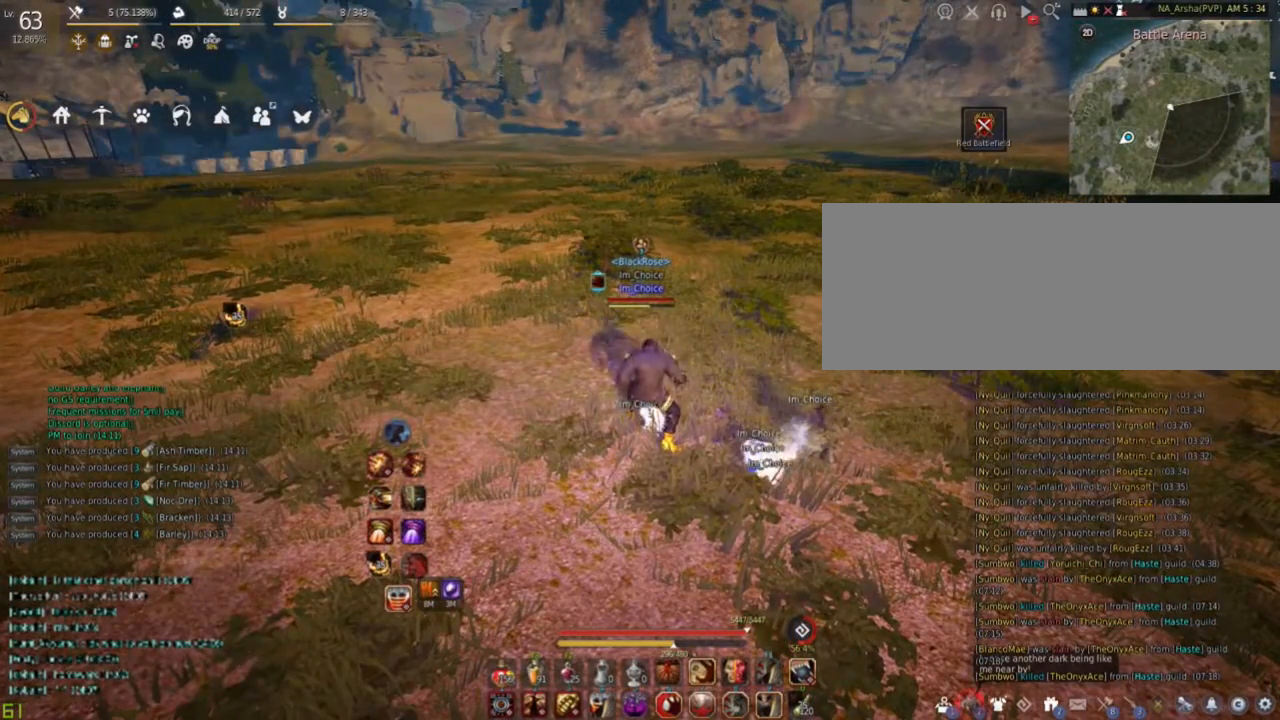
{"keys": [], "mouse": [], "events": []}
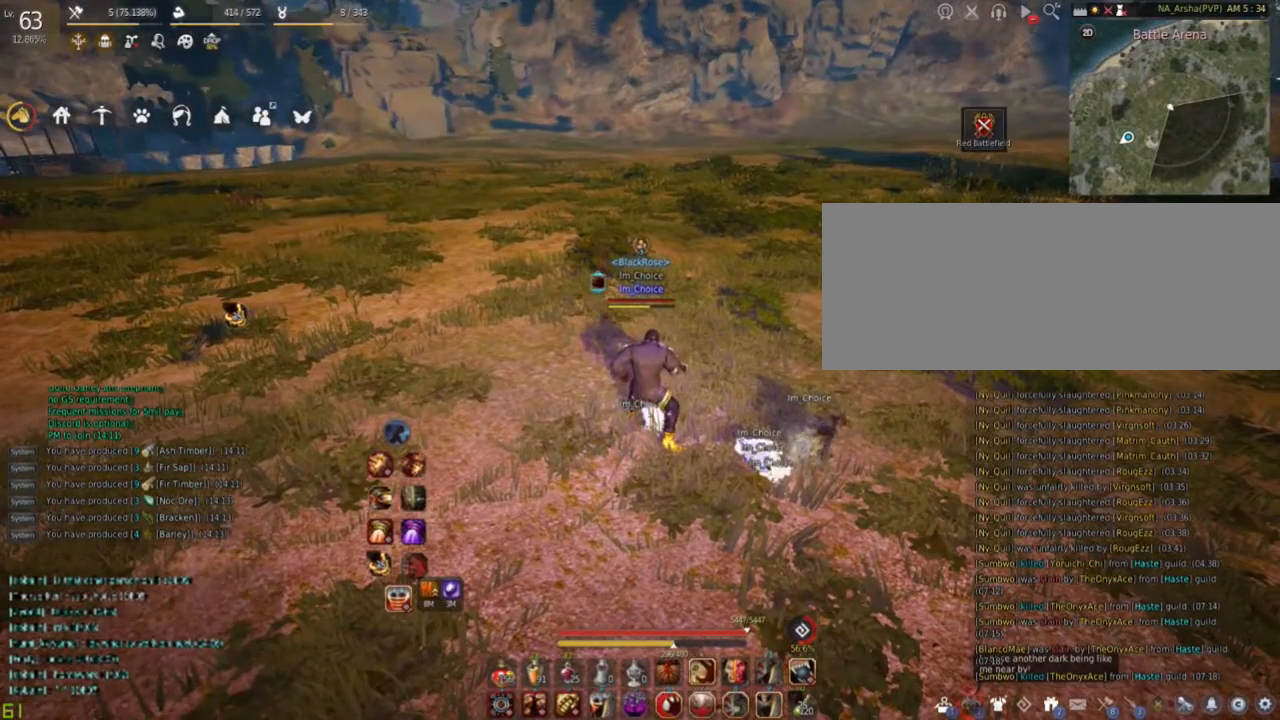
{"keys": [], "mouse": [], "events": []}
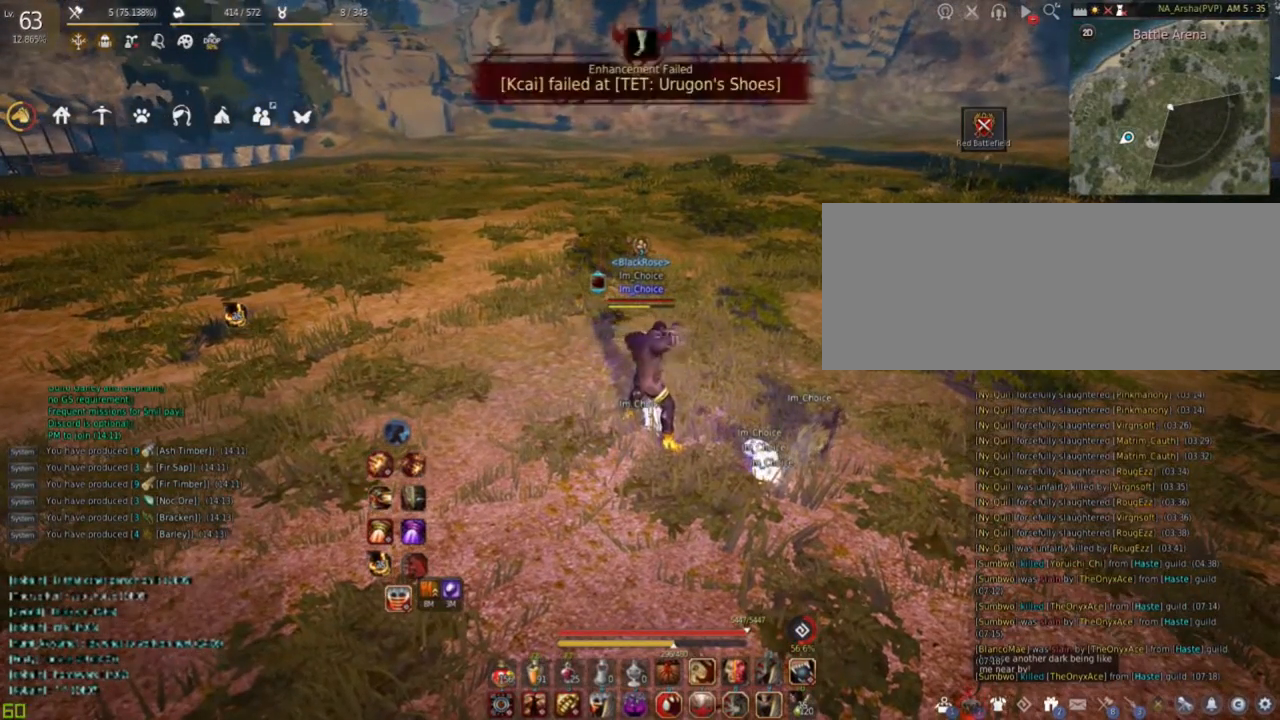
{"keys": [], "mouse": [], "events": []}
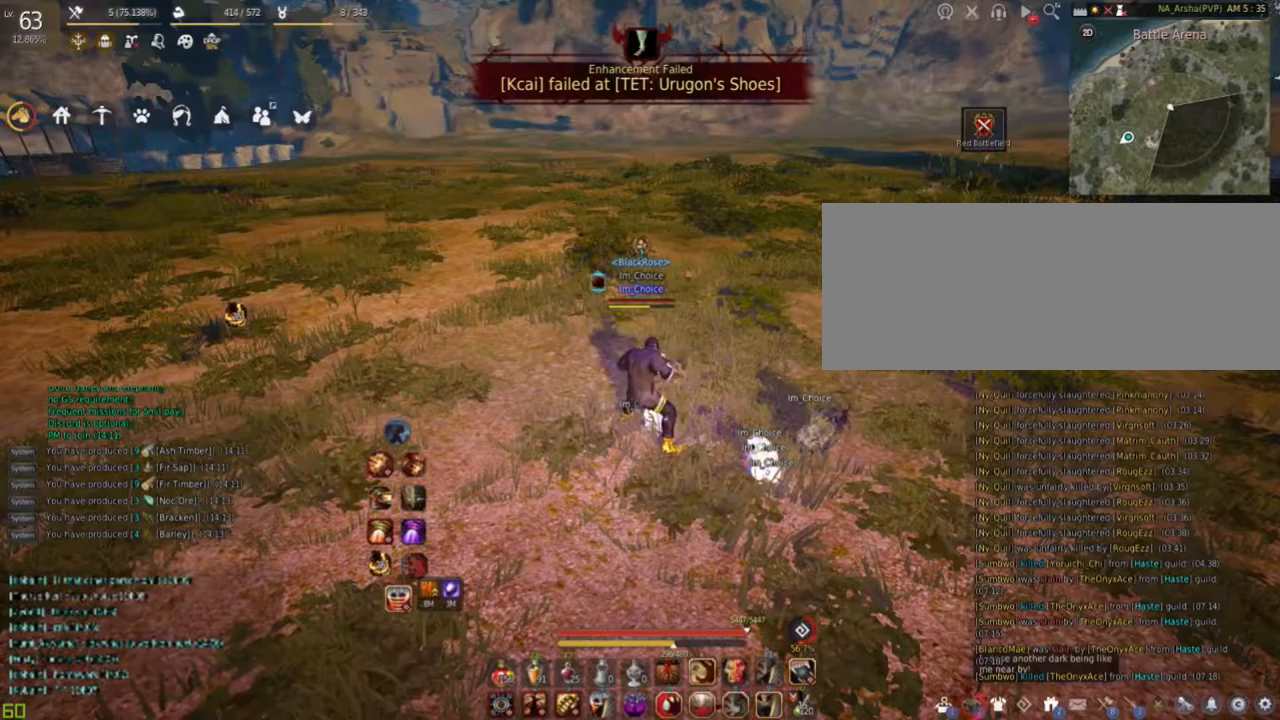
{"keys": [], "mouse": [], "events": []}
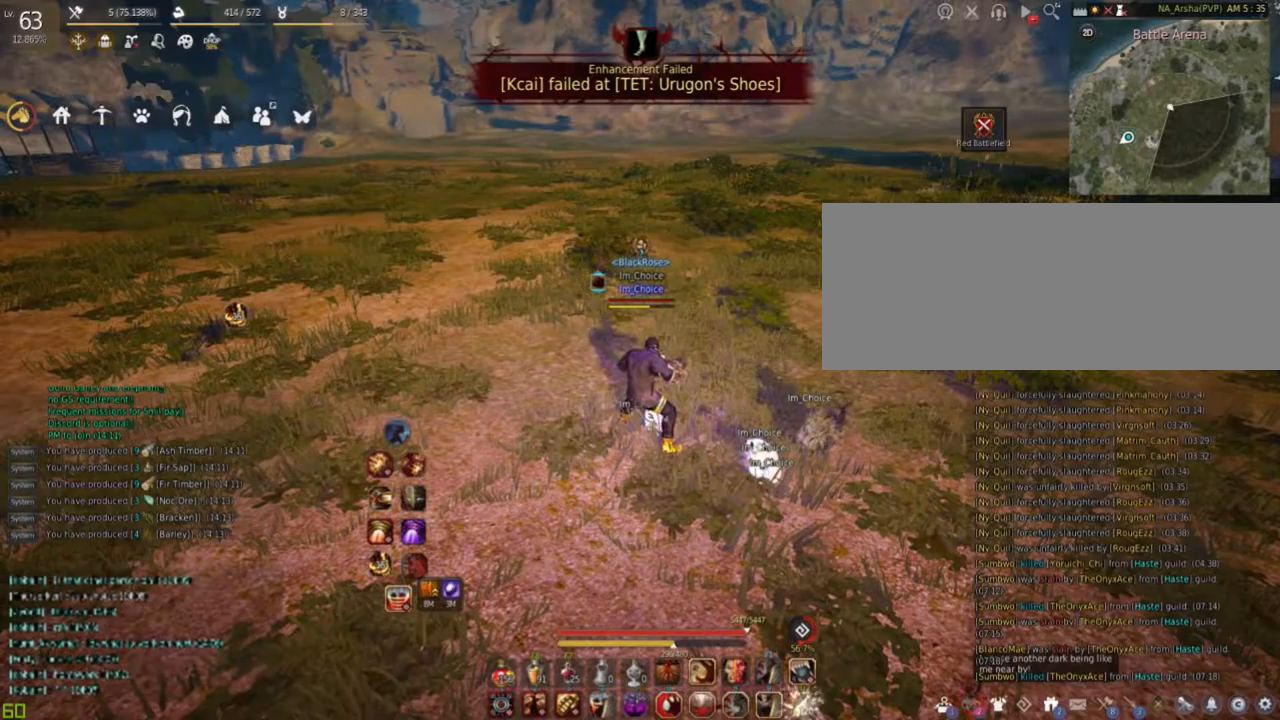
{"keys": [], "mouse": [], "events": []}
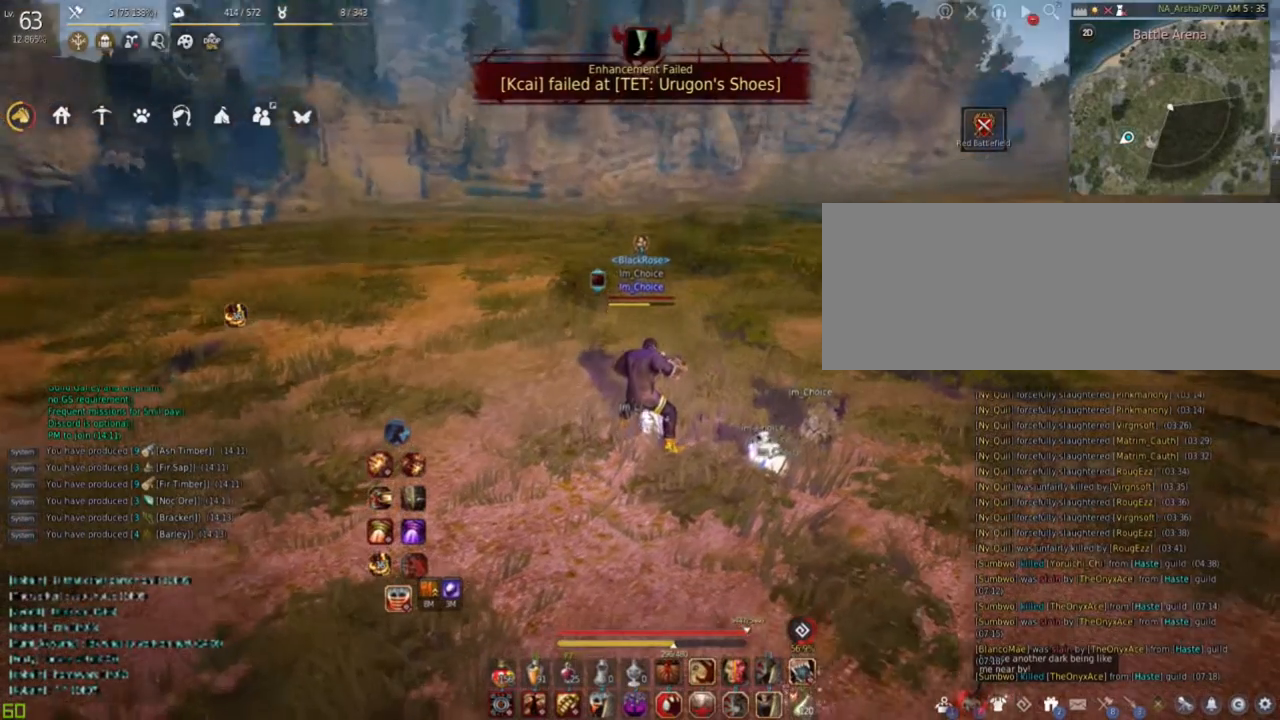
{"keys": [], "mouse": [], "events": [[284, "q", "down"], [417, "q", "up"]]}
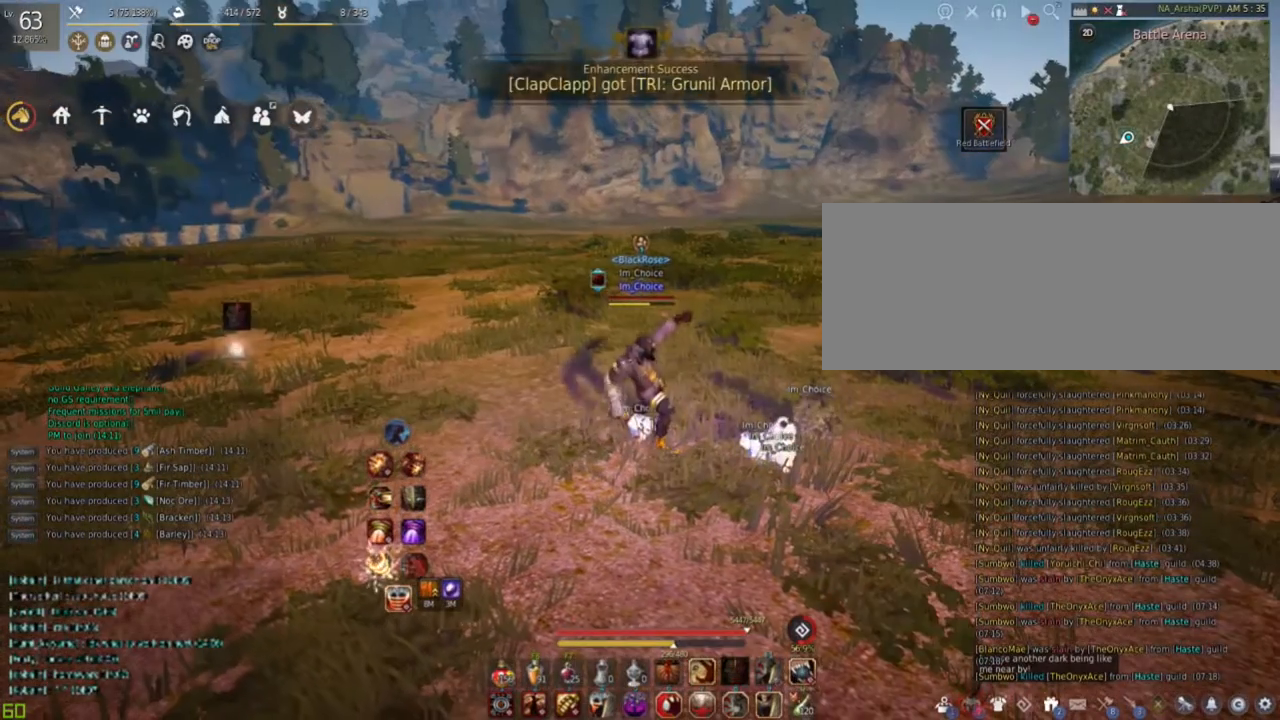
{"keys": [], "mouse": [], "events": []}
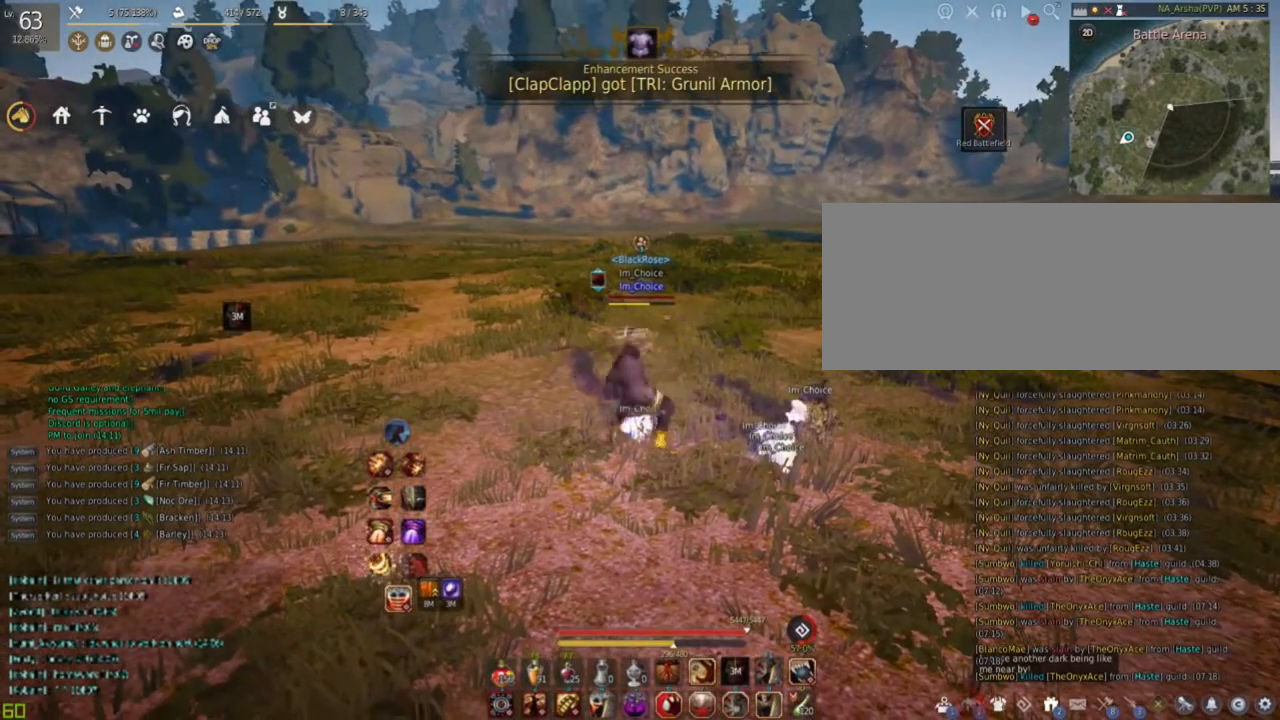
{"keys": [], "mouse": ["left"], "events": [[217, "mouse_left", "down"]]}
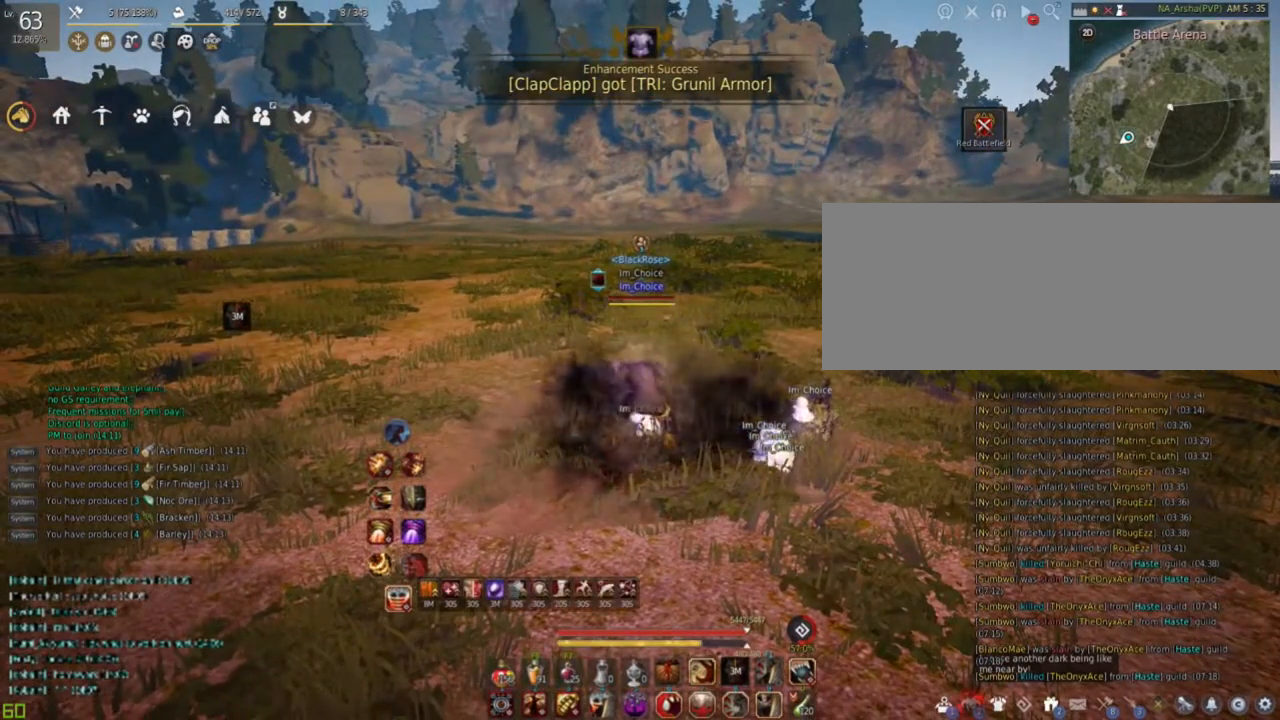
{"keys": [], "mouse": [], "events": [[450, "mouse_left", "up"]]}
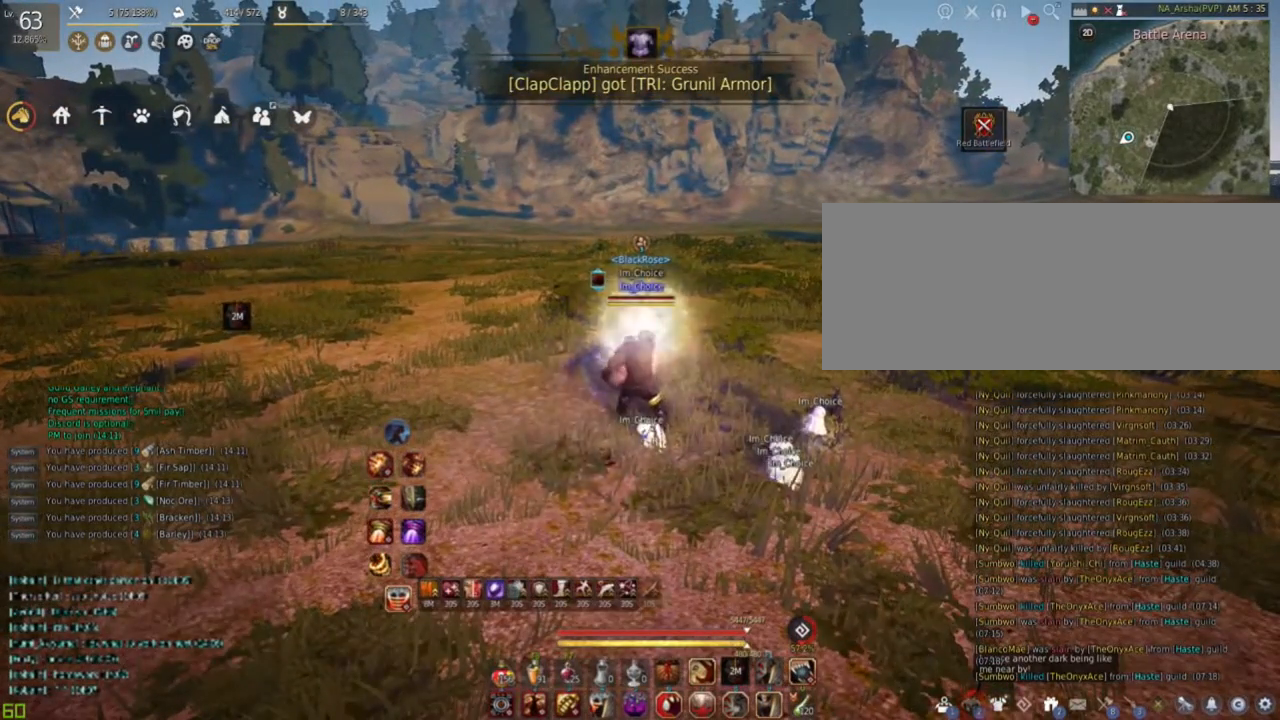
{"keys": ["a"], "mouse": [], "events": [[217, "a", "down"]]}
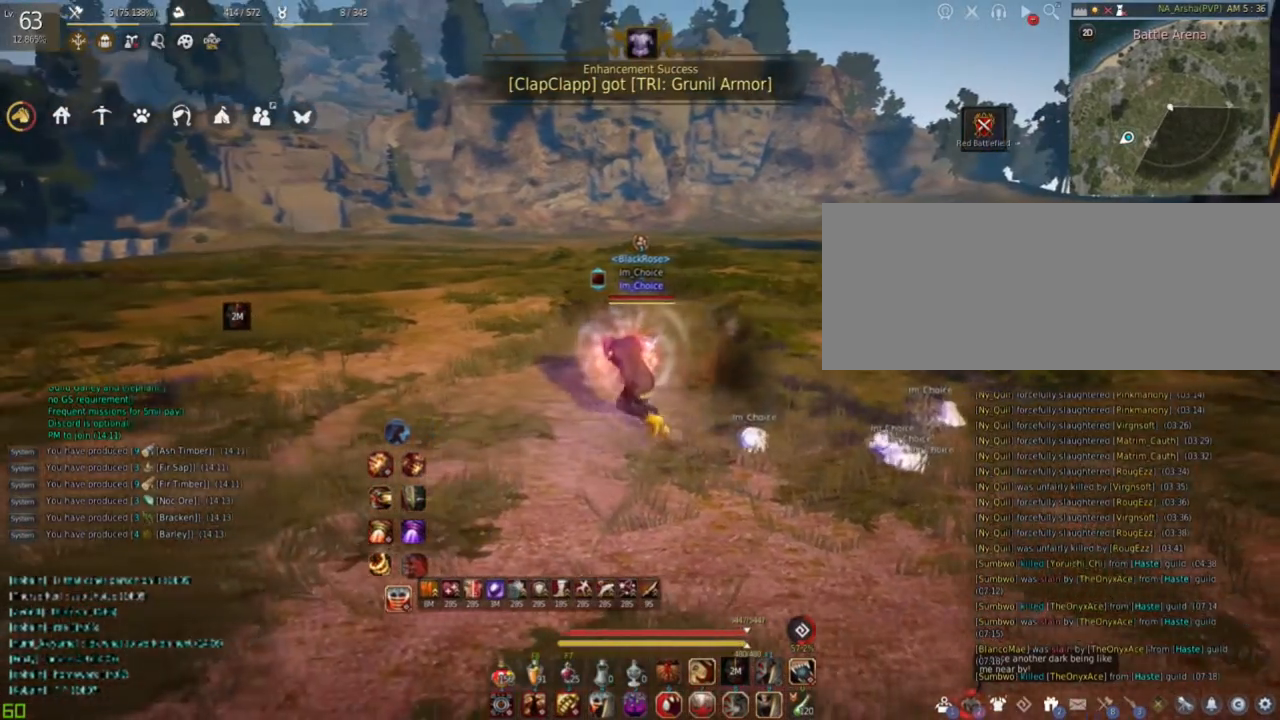
{"keys": [], "mouse": [], "events": [[350, "a", "up"]]}
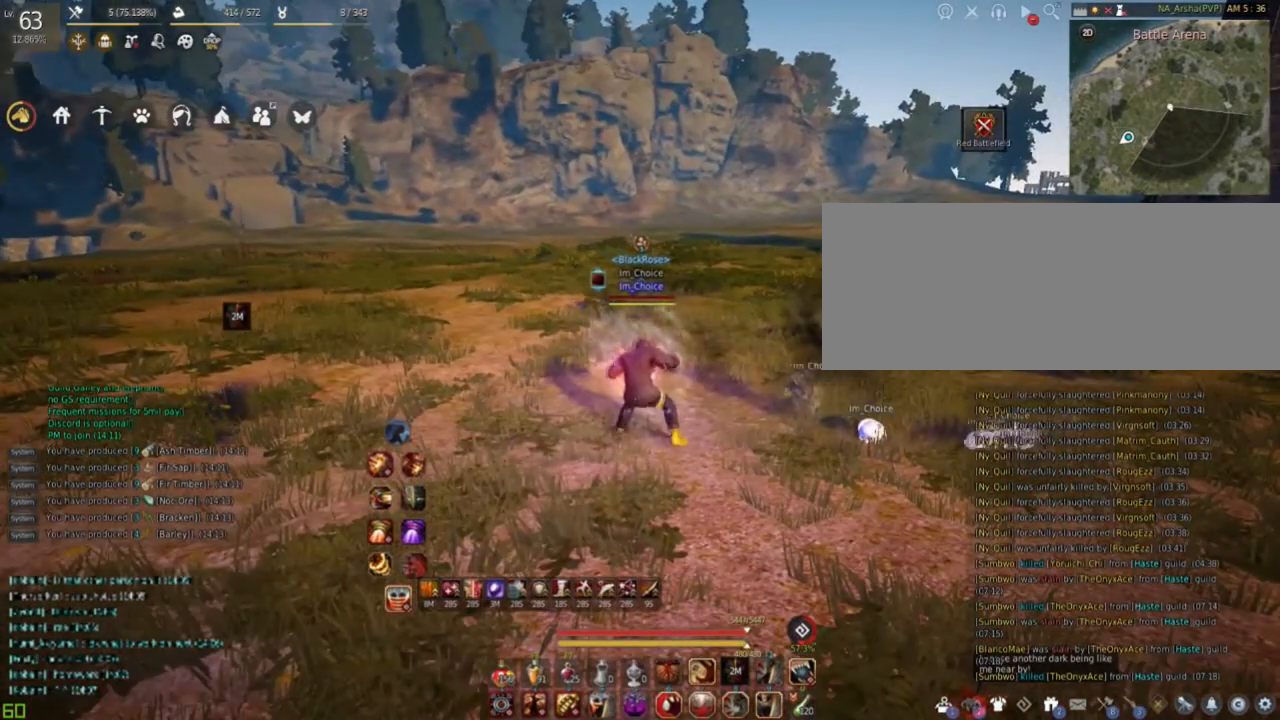
{"keys": [], "mouse": [], "events": []}
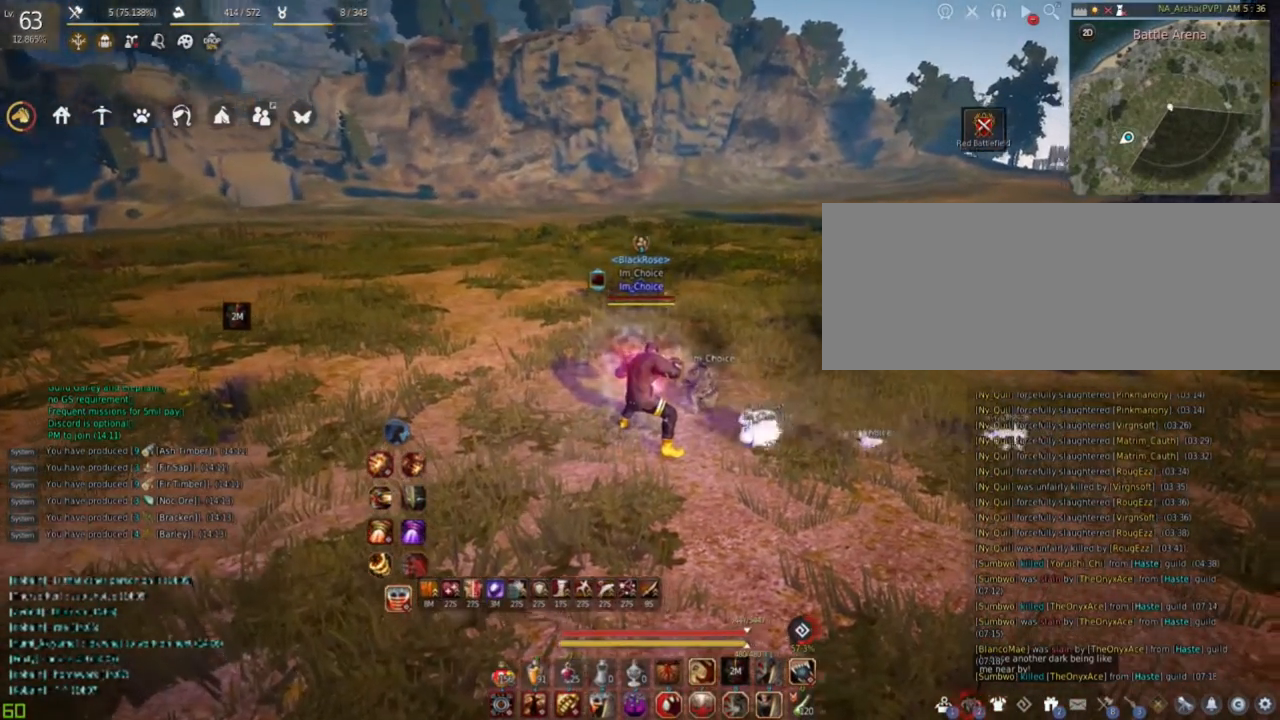
{"keys": [], "mouse": [], "events": []}
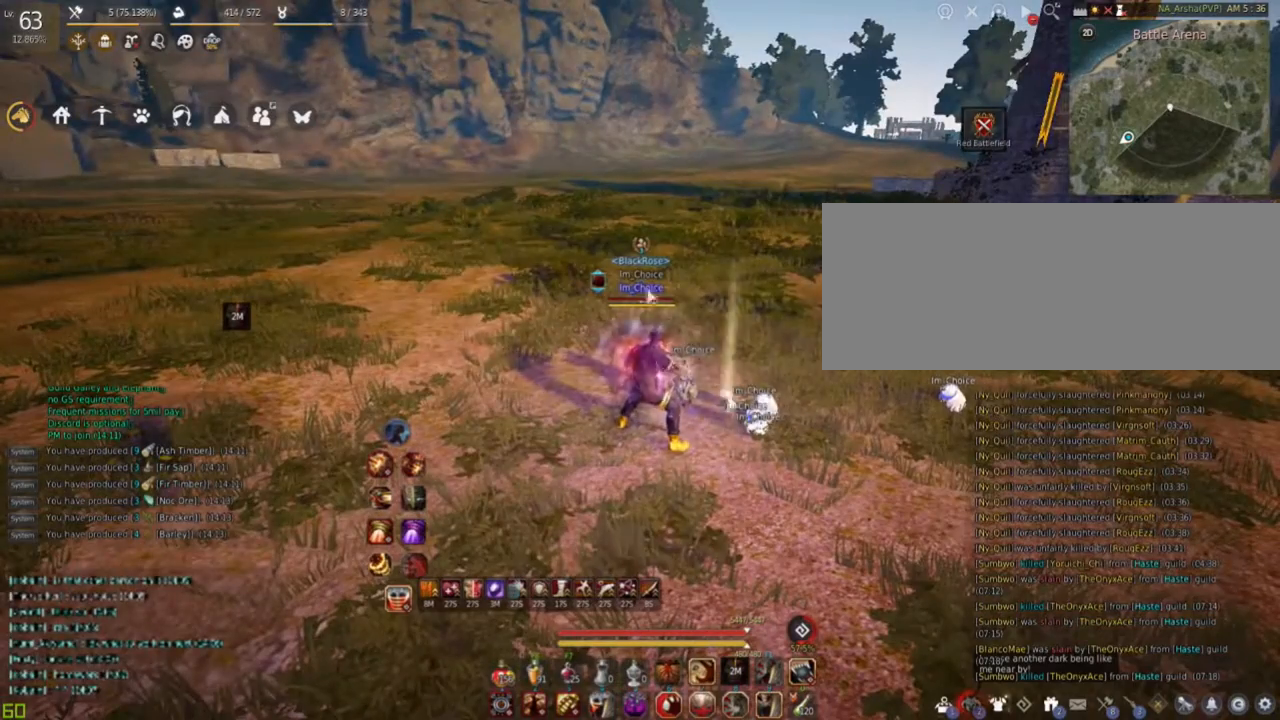
{"keys": [], "mouse": [], "events": []}
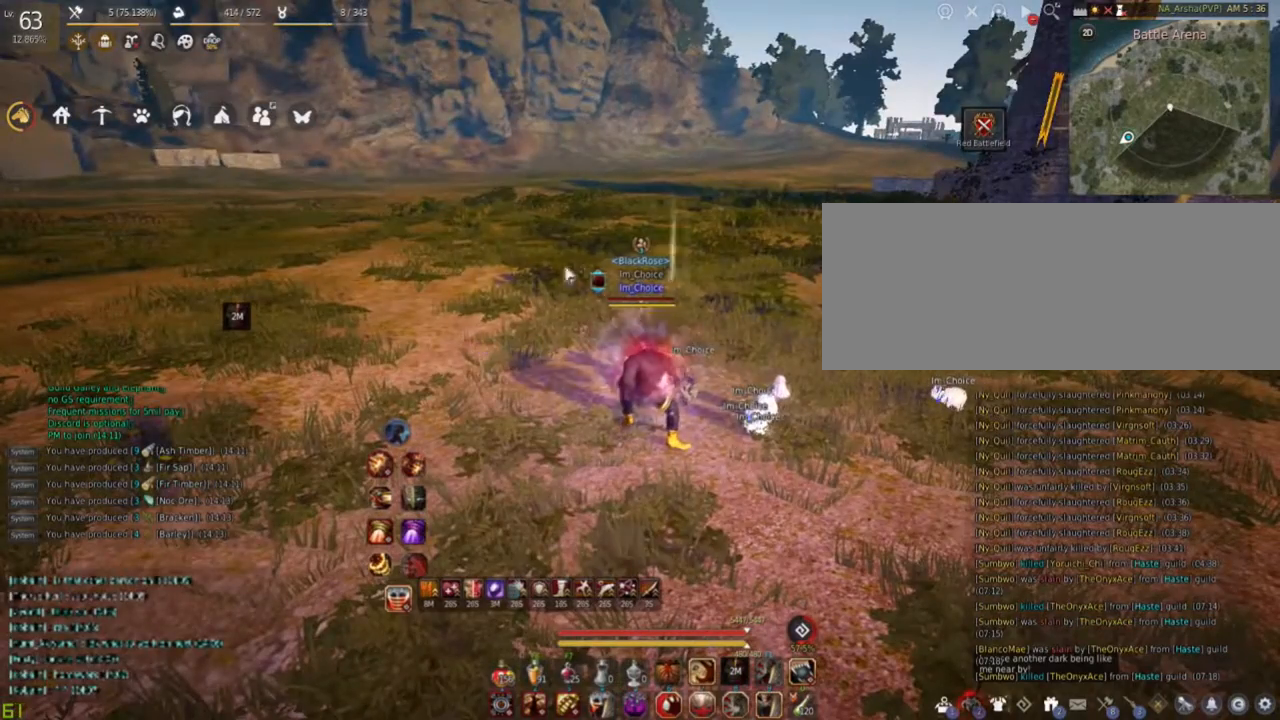
{"keys": [], "mouse": [], "events": []}
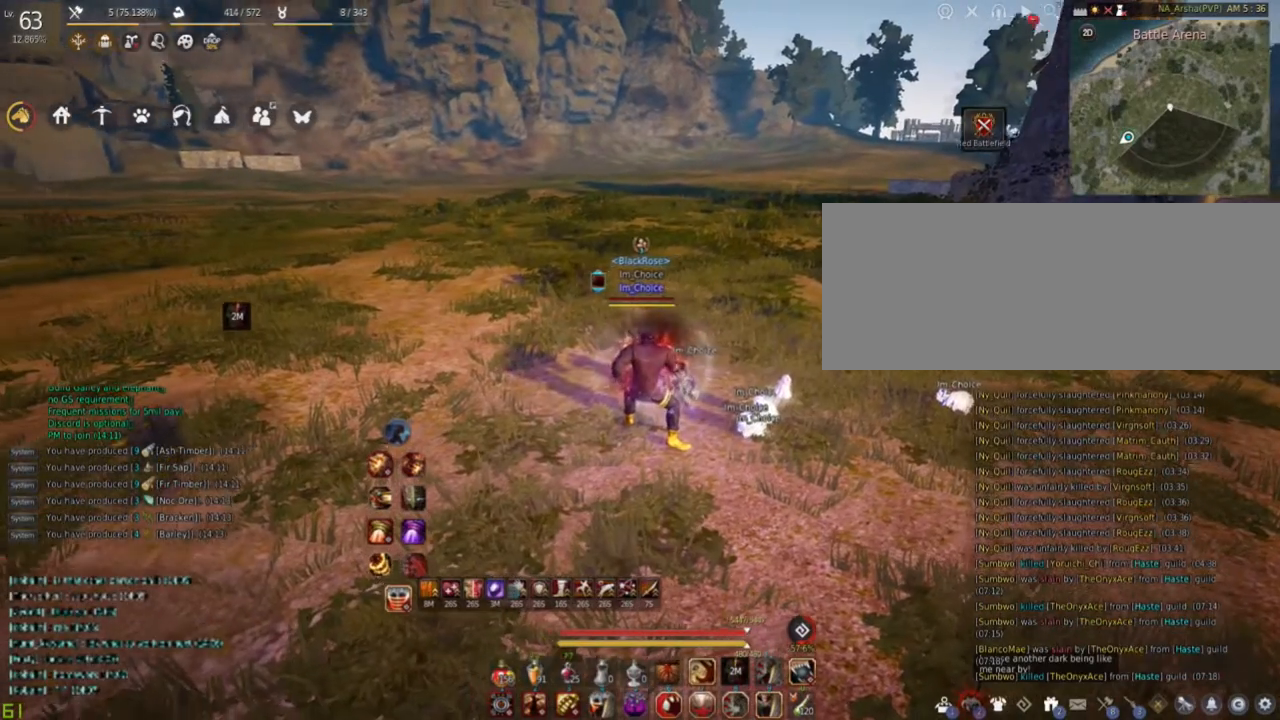
{"keys": [], "mouse": [], "events": []}
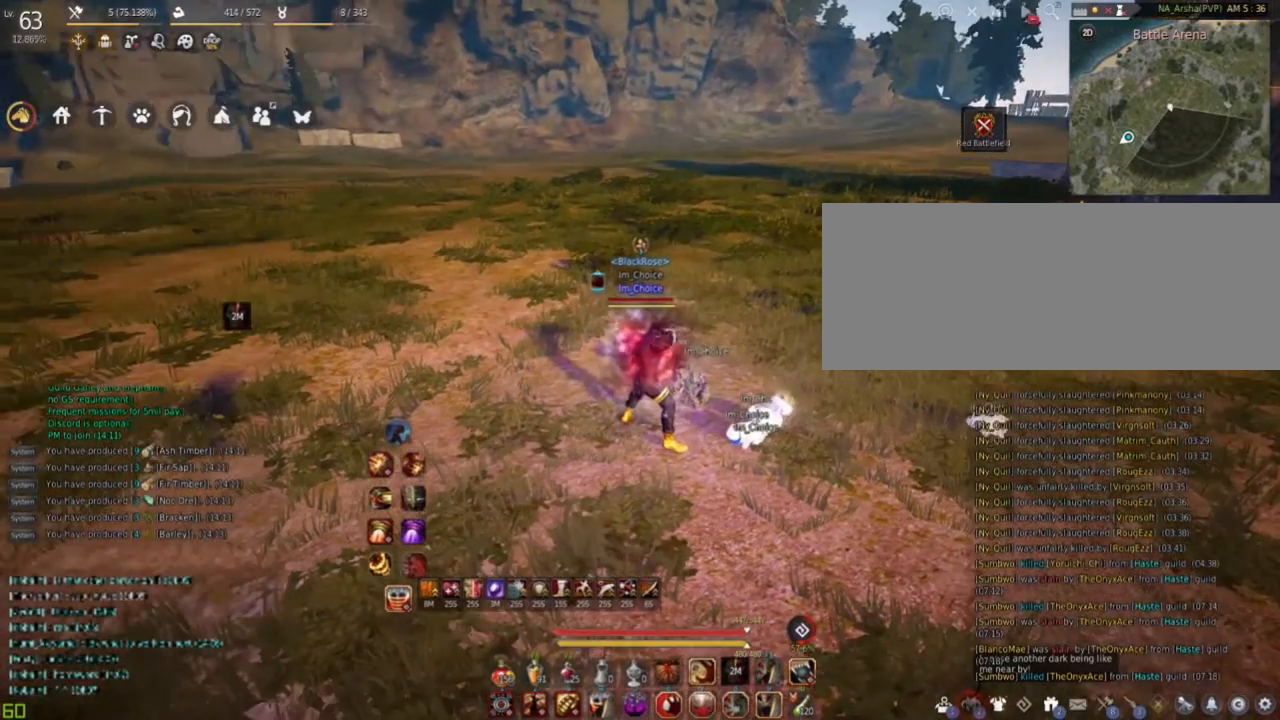
{"keys": [], "mouse": [], "events": []}
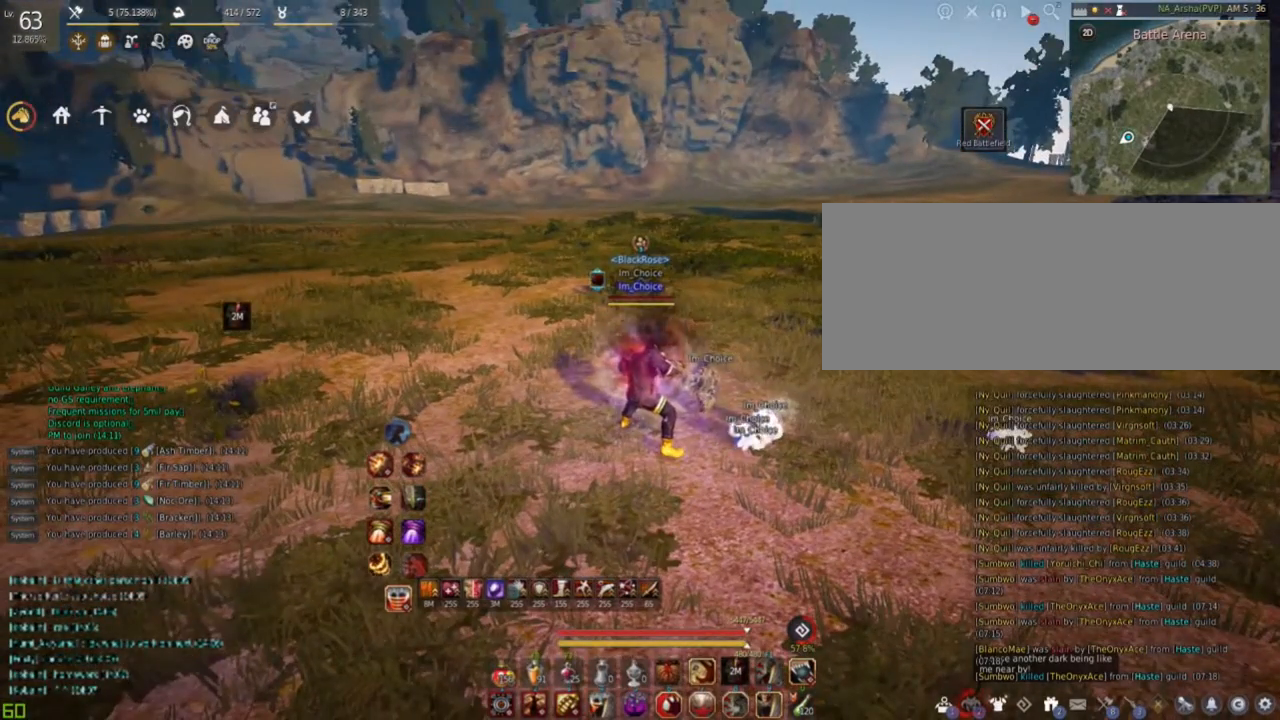
{"keys": [], "mouse": [], "events": []}
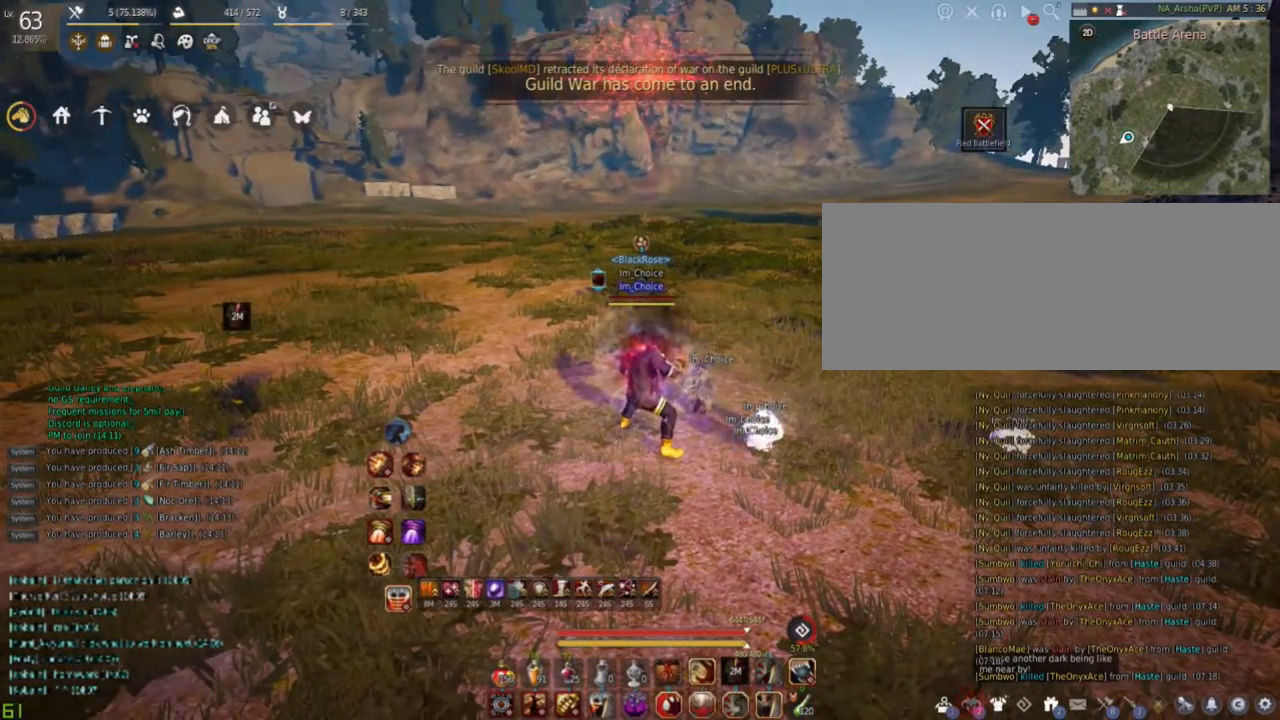
{"keys": [], "mouse": ["left", "right"], "events": [[133, "mouse_left", "down"], [150, "mouse_right", "down"]]}
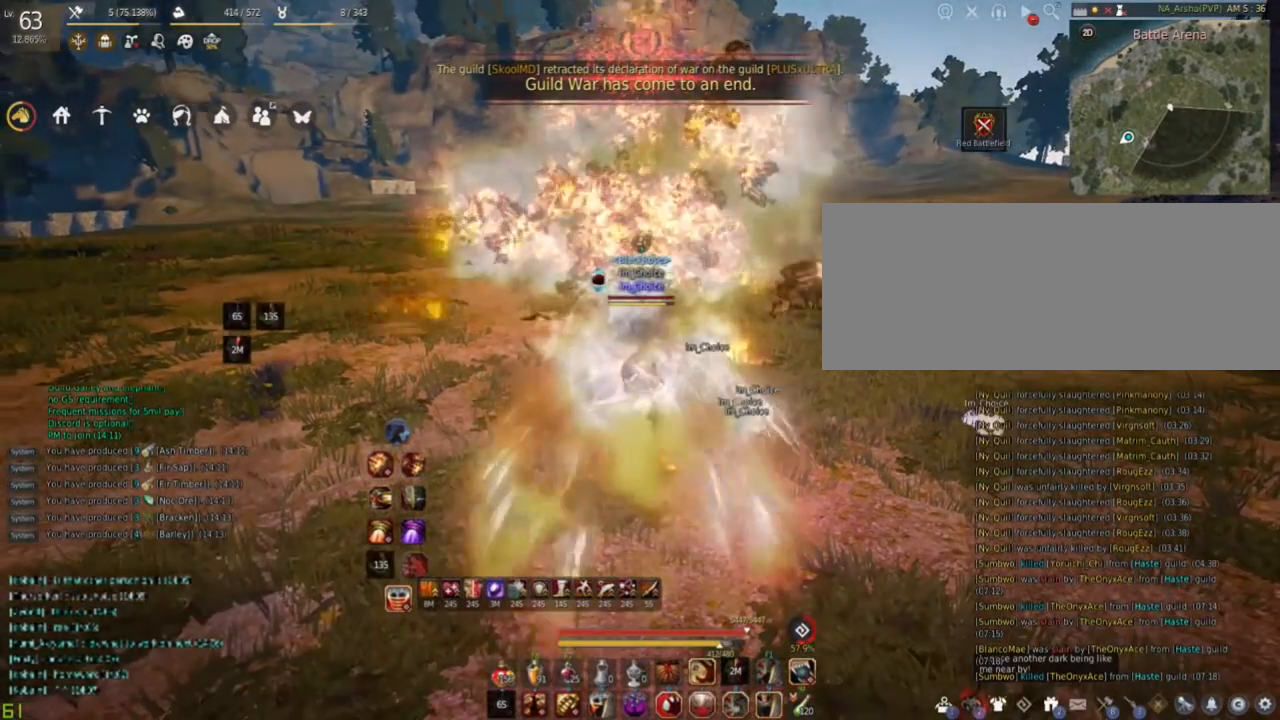
{"keys": [], "mouse": ["left", "right"], "events": [[134, "a", "down"], [284, "a", "up"]]}
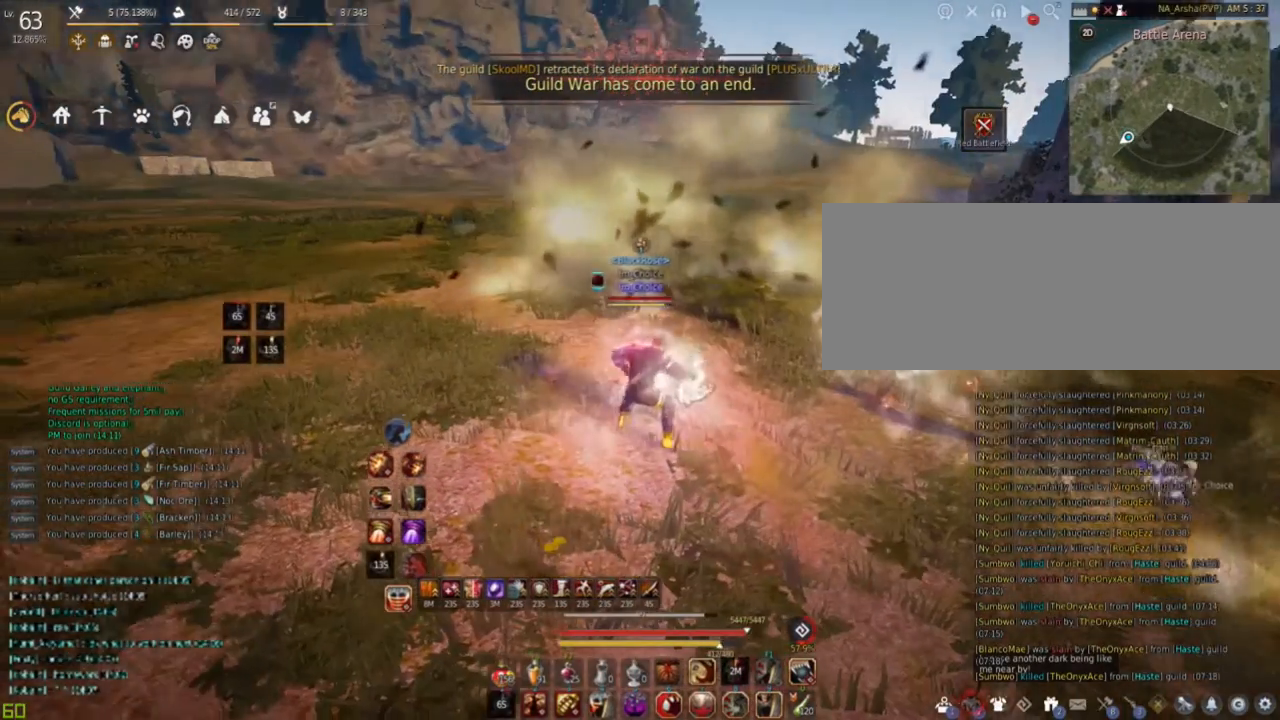
{"keys": ["d"], "mouse": ["left", "right"], "events": [[484, "d", "down"]]}
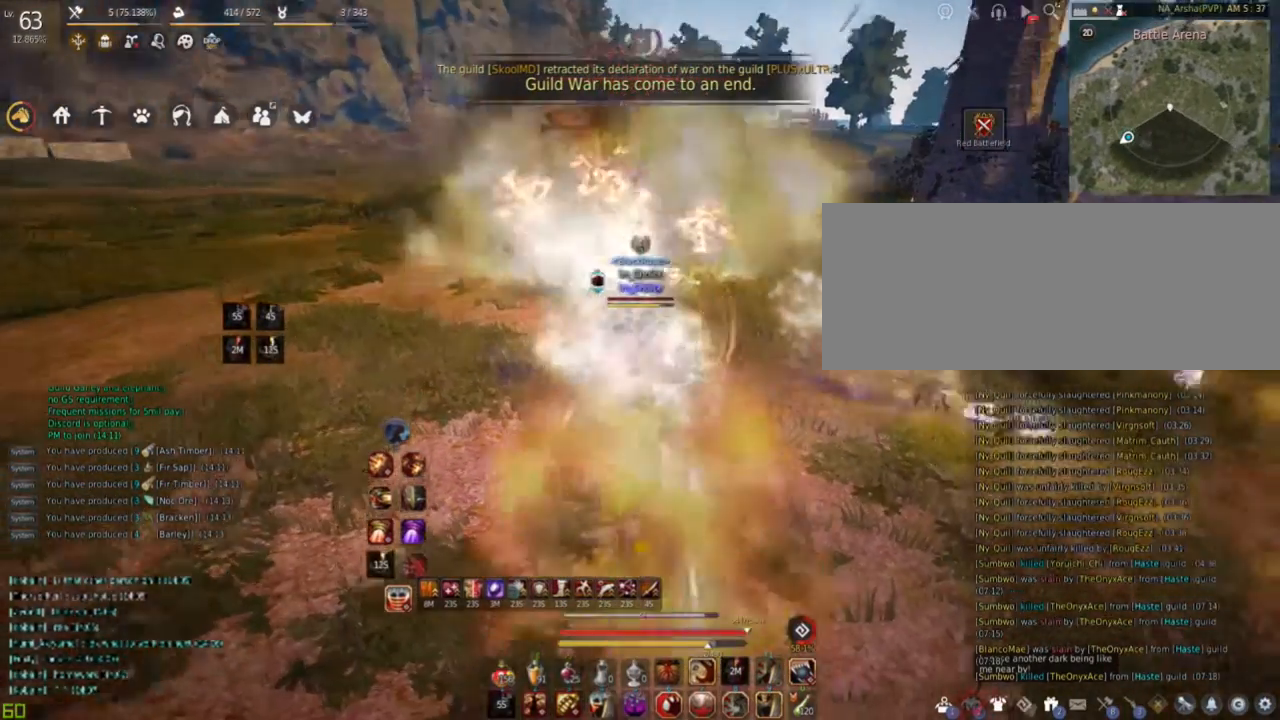
{"keys": [], "mouse": ["left", "right"], "events": [[134, "d", "up"]]}
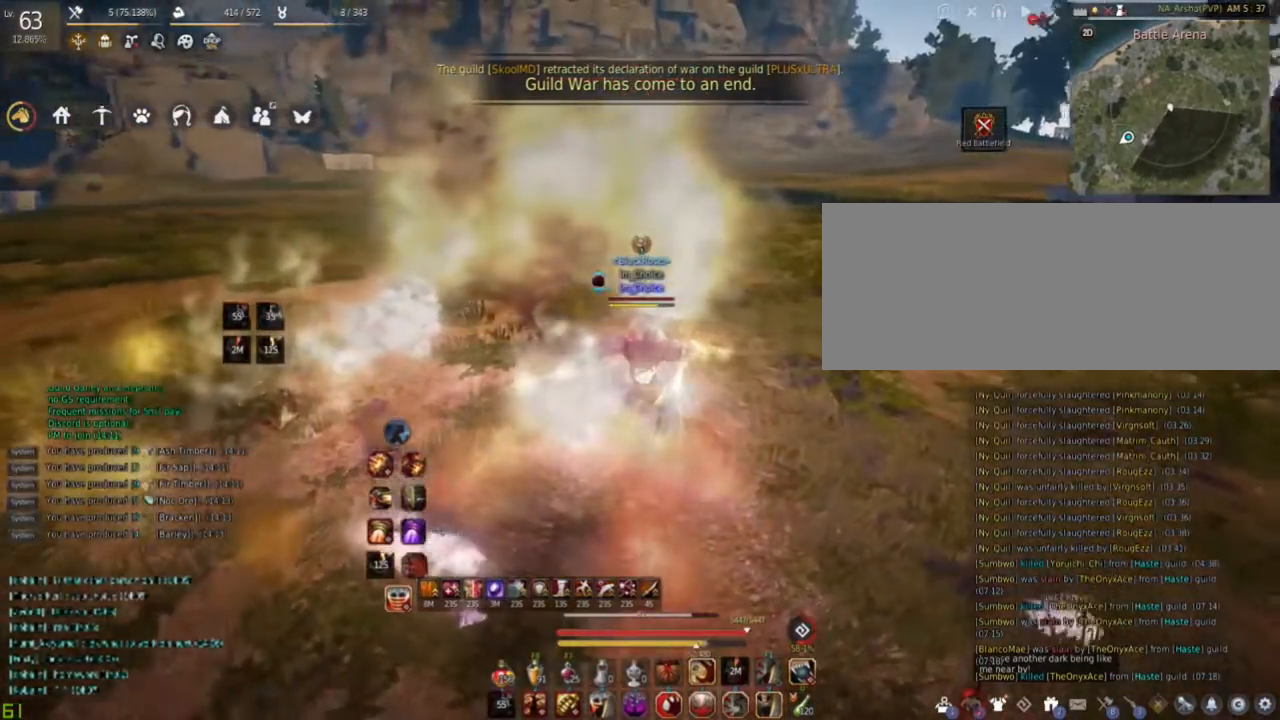
{"keys": [], "mouse": ["left", "right"], "events": [[250, "a", "down"], [384, "a", "up"]]}
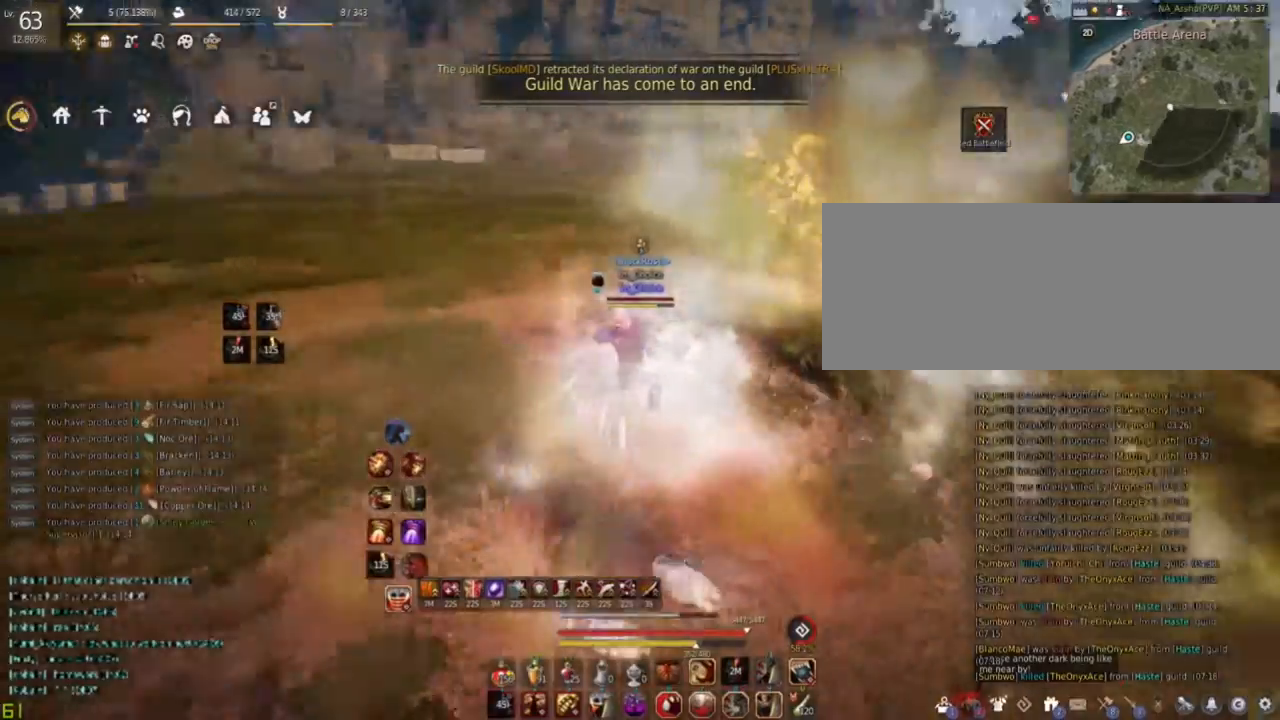
{"keys": [], "mouse": ["left", "right"], "events": []}